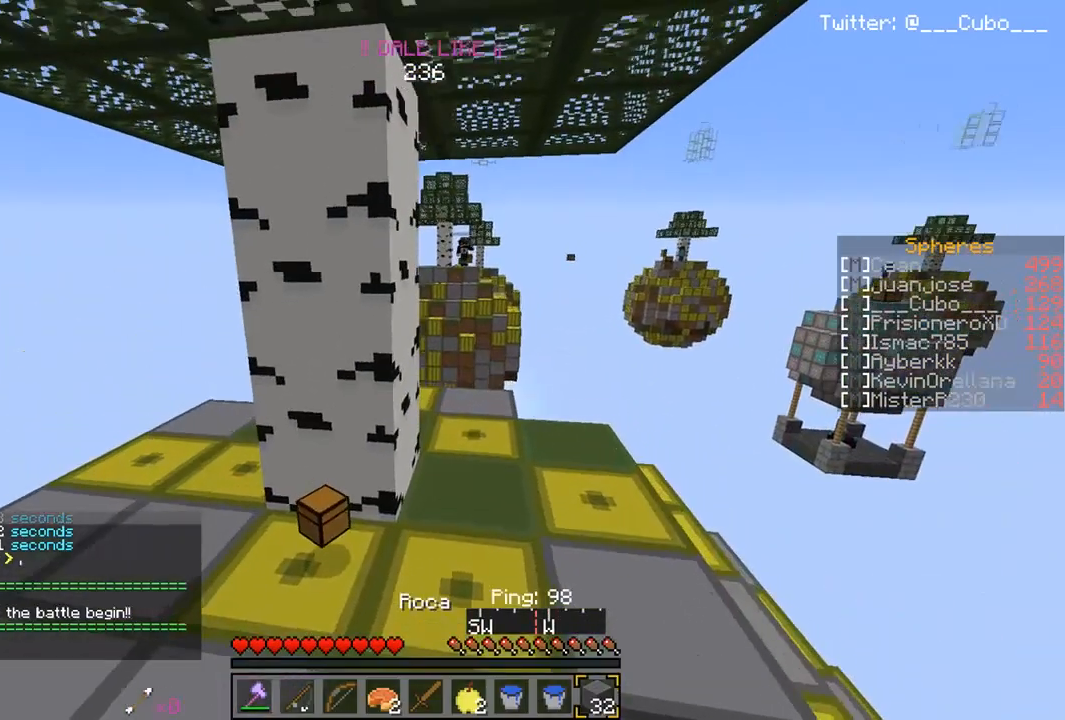
Gameplay with keyboard and mouse; each line is a JSON object with the keys and mouse buttons held at the frame after it. "events" lists presses ("down") and releases ("up") of "a", "d", "s", "w", "mouse_left" and "mouse_right" between this image and that frame as [ms after this image, input, new state], when the widget could be followed in between. "mouse_left", "mouse_right" = the "left", "right" buttons of the "mouse" list. No other keys are recorded. Fast repeated clicks can show as one long hold. Mouse movement is not recorded.
{"keys": ["w"], "mouse": [], "events": [[333, "d", "down"], [483, "d", "up"]]}
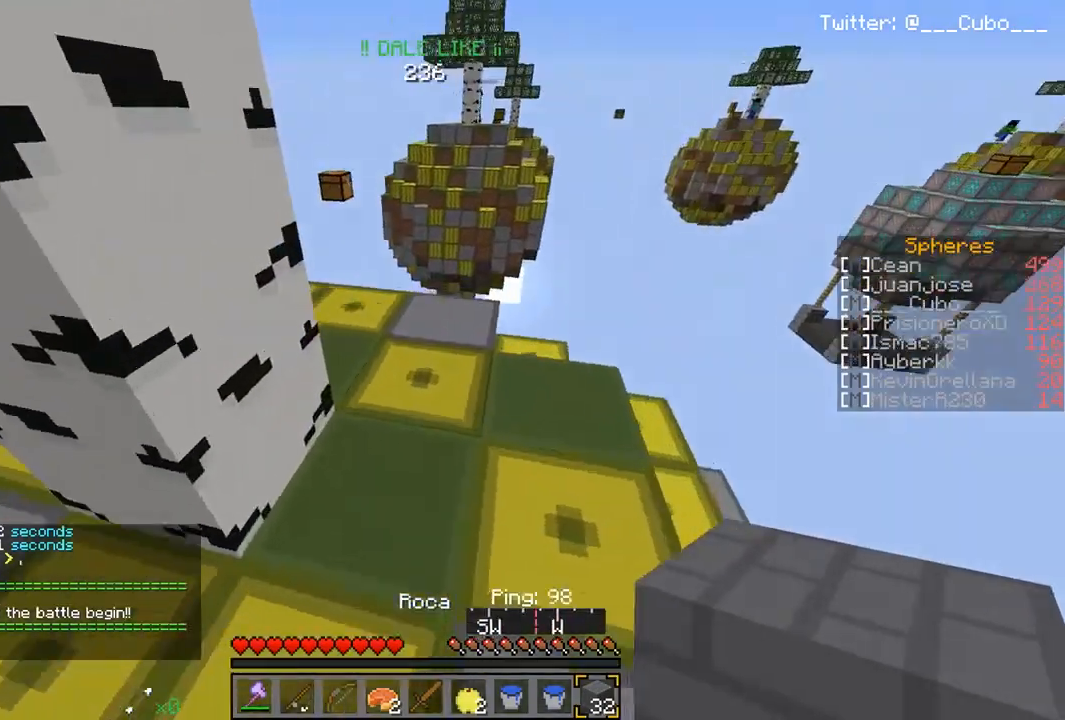
{"keys": ["w"], "mouse": [], "events": []}
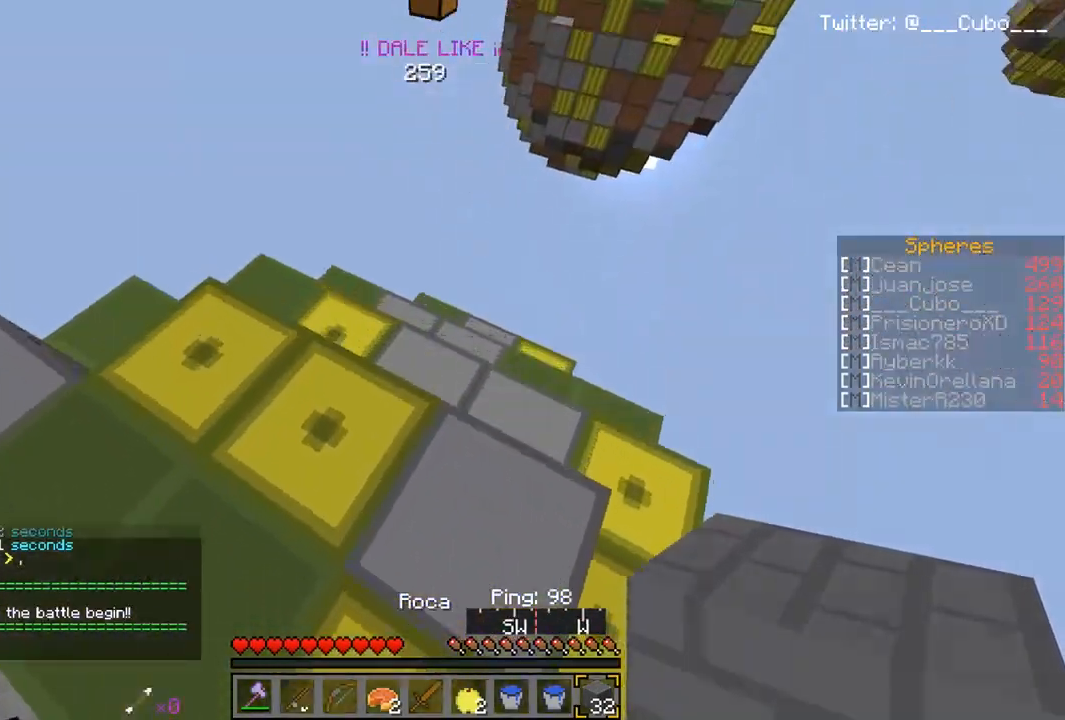
{"keys": ["a", "s"], "mouse": [], "events": [[17, "mouse_right", "down"], [283, "w", "up"], [333, "a", "down"], [333, "s", "down"], [450, "mouse_right", "up"]]}
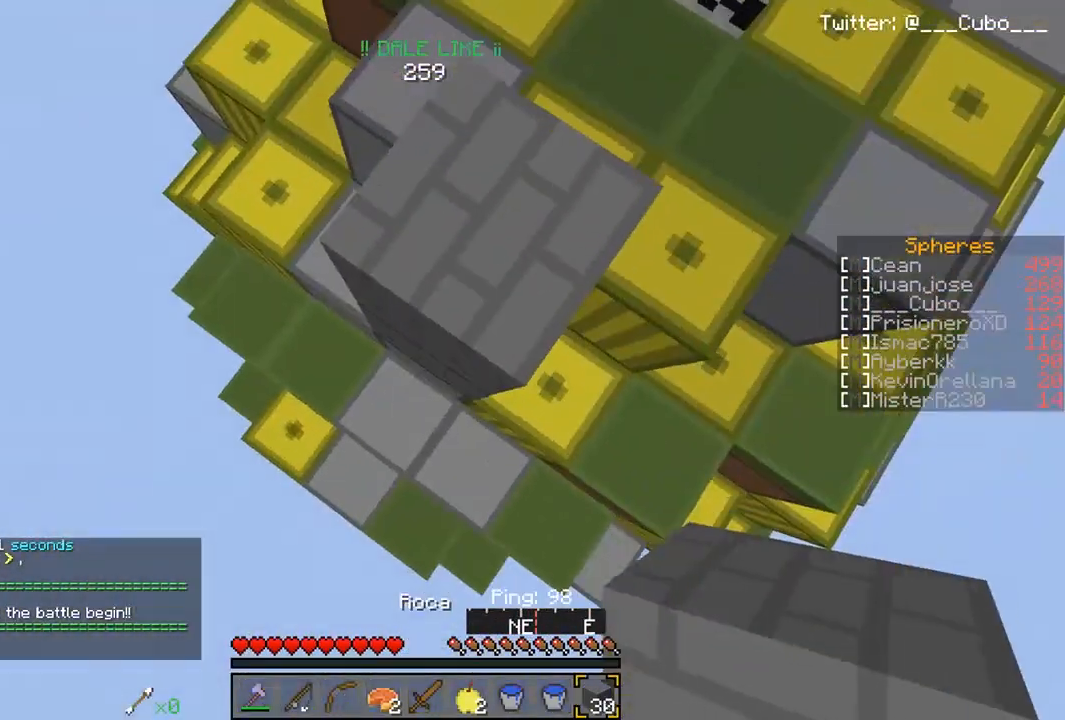
{"keys": ["a", "s"], "mouse": ["right"], "events": [[183, "mouse_right", "down"]]}
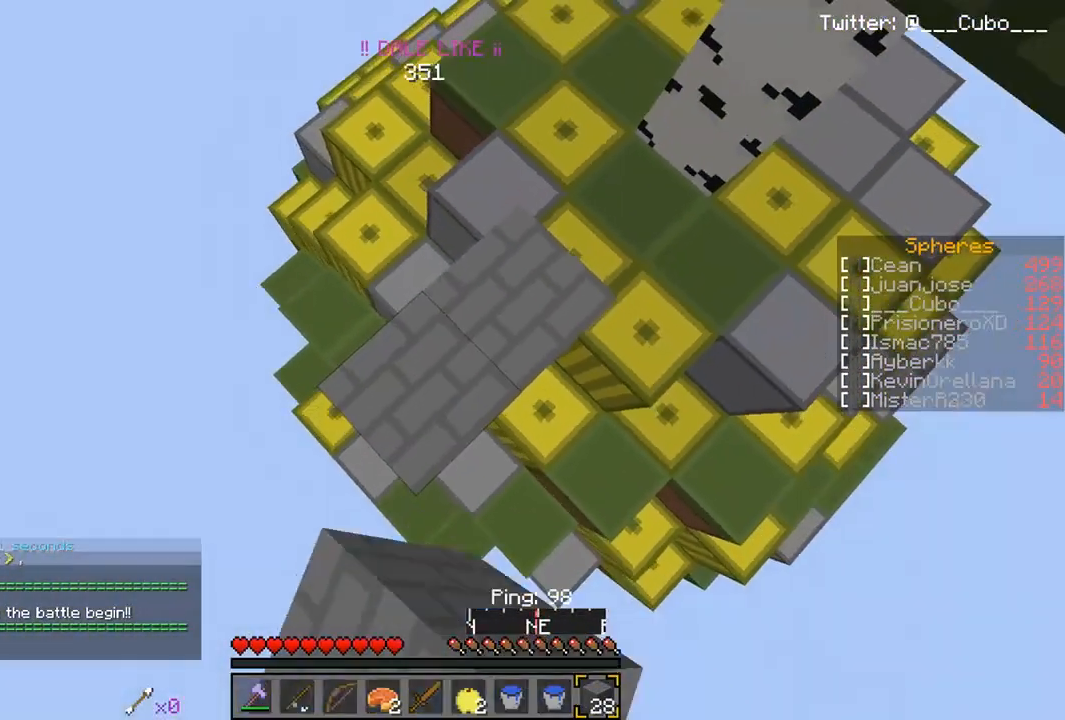
{"keys": ["s"], "mouse": ["right"], "events": [[417, "a", "up"]]}
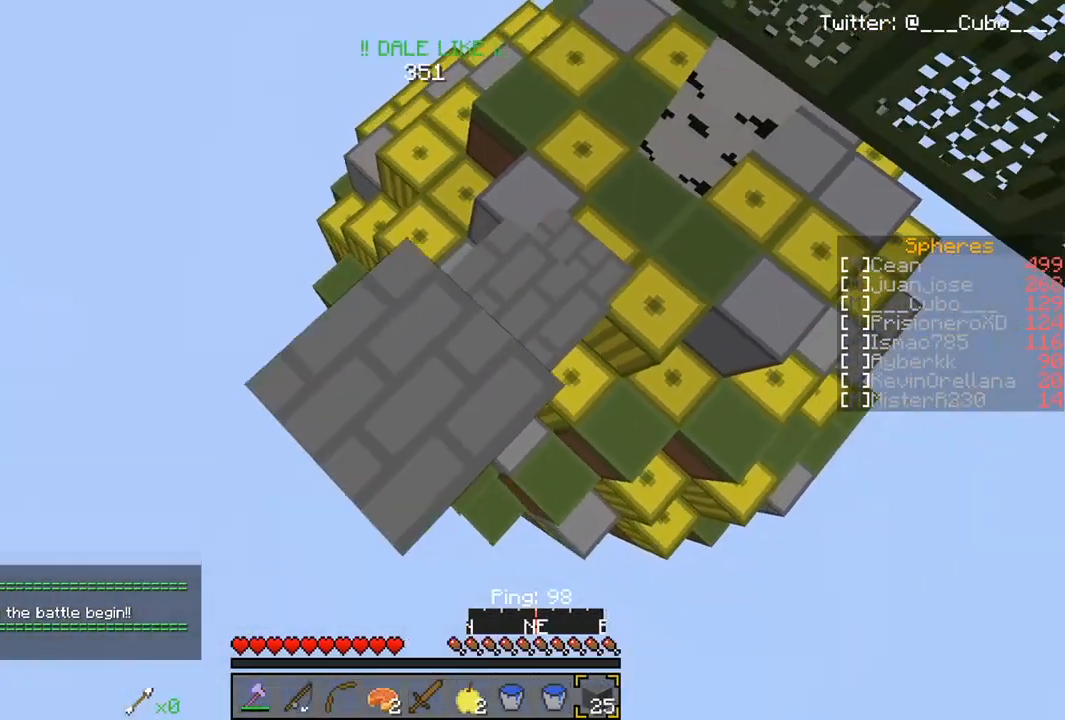
{"keys": ["a", "s"], "mouse": ["right"], "events": [[200, "a", "down"], [233, "mouse_right", "up"], [467, "mouse_right", "down"]]}
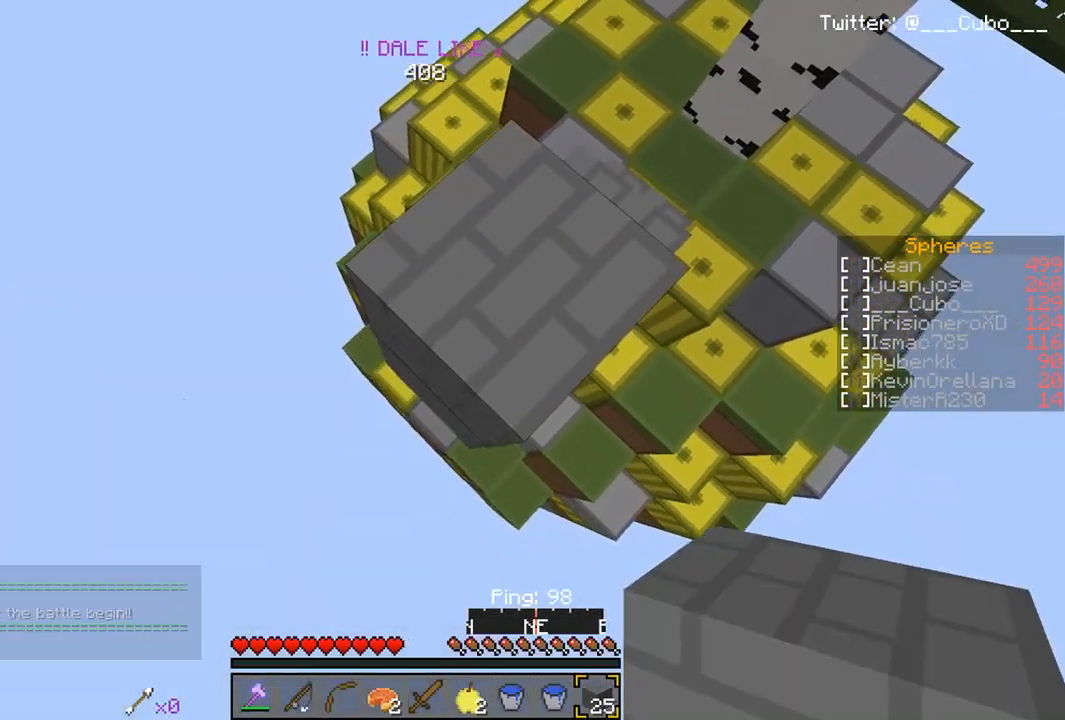
{"keys": ["a", "s"], "mouse": [], "events": [[133, "mouse_right", "up"]]}
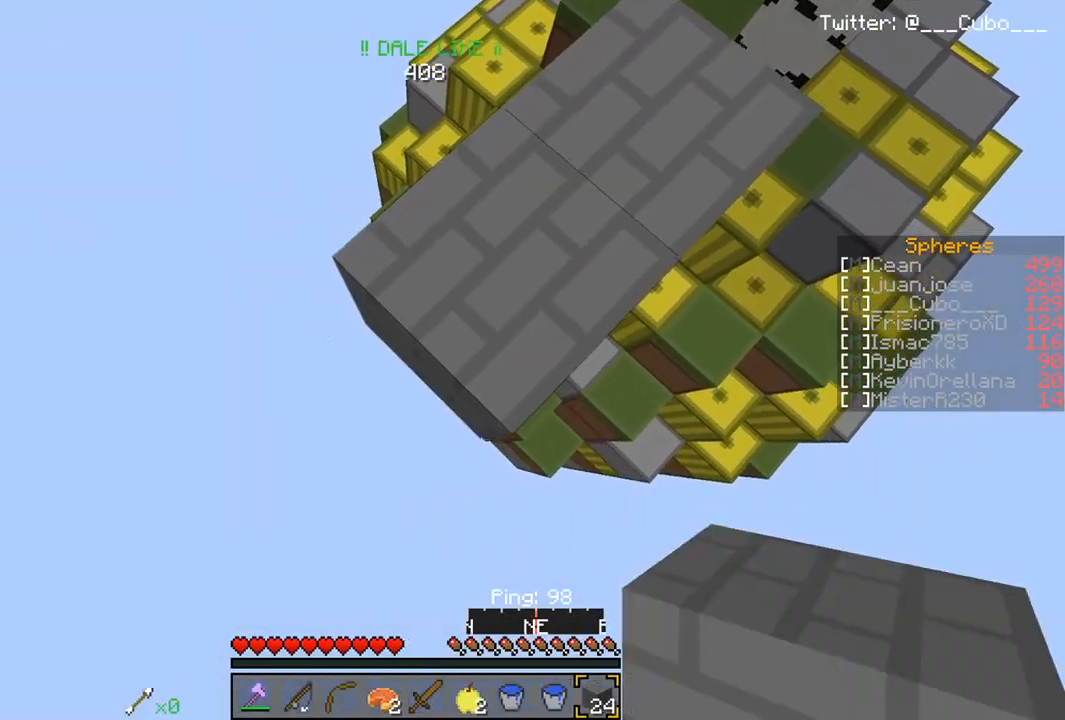
{"keys": ["a", "s"], "mouse": ["right"], "events": [[100, "mouse_right", "down"]]}
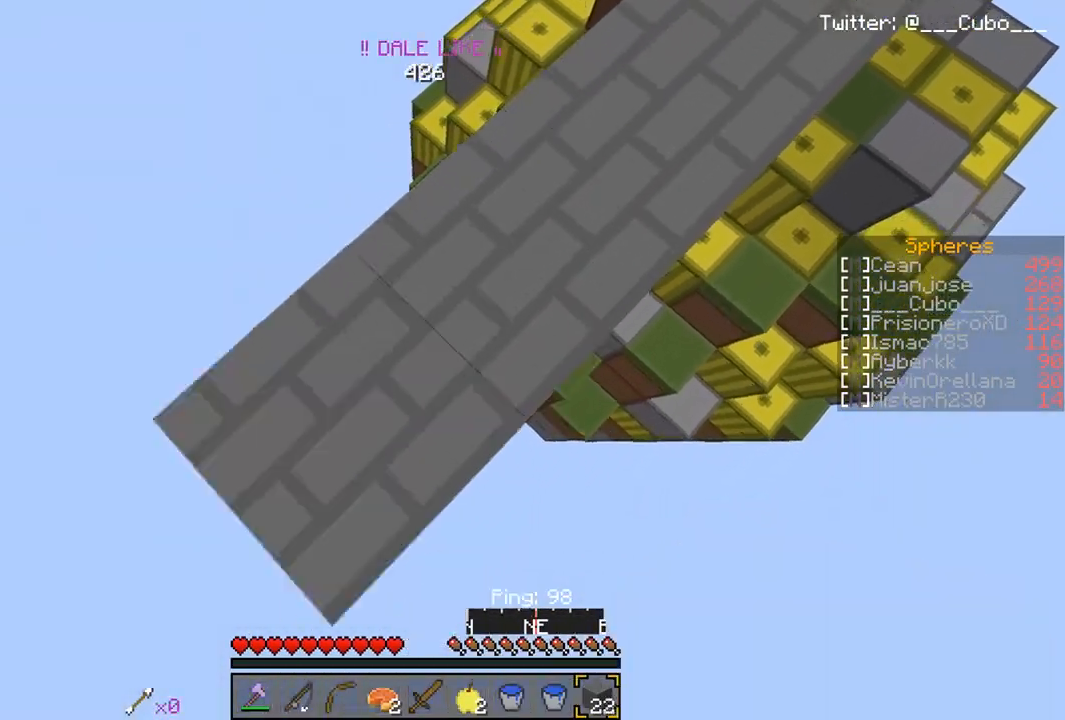
{"keys": ["a", "s"], "mouse": ["right"], "events": []}
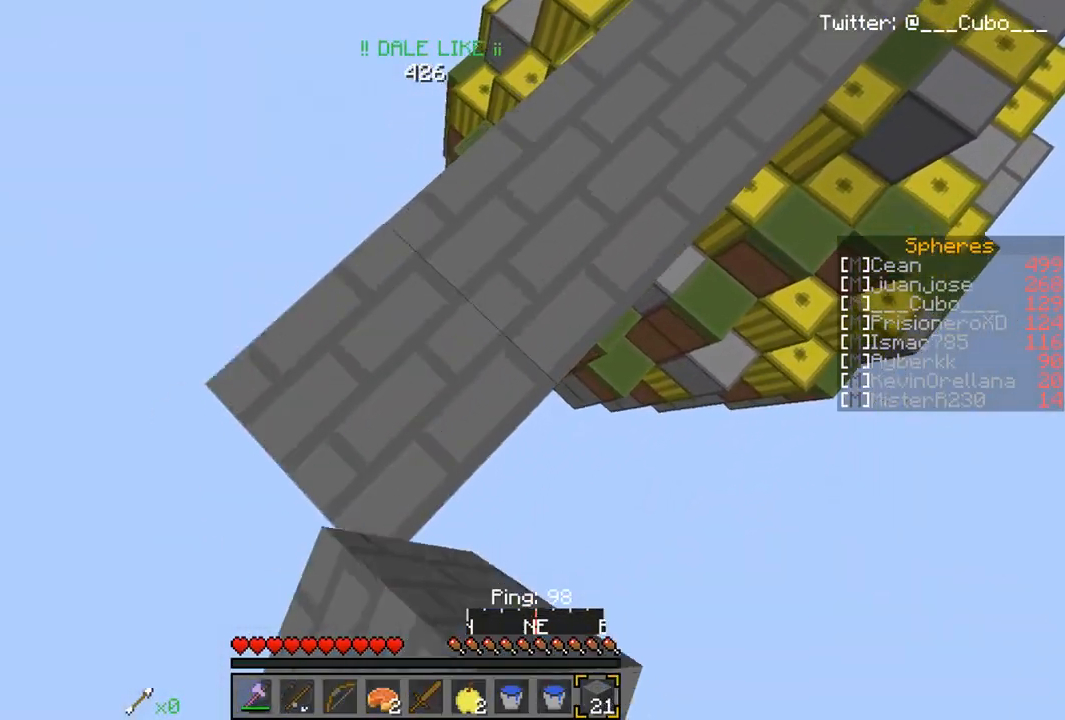
{"keys": ["a", "s"], "mouse": ["right"], "events": []}
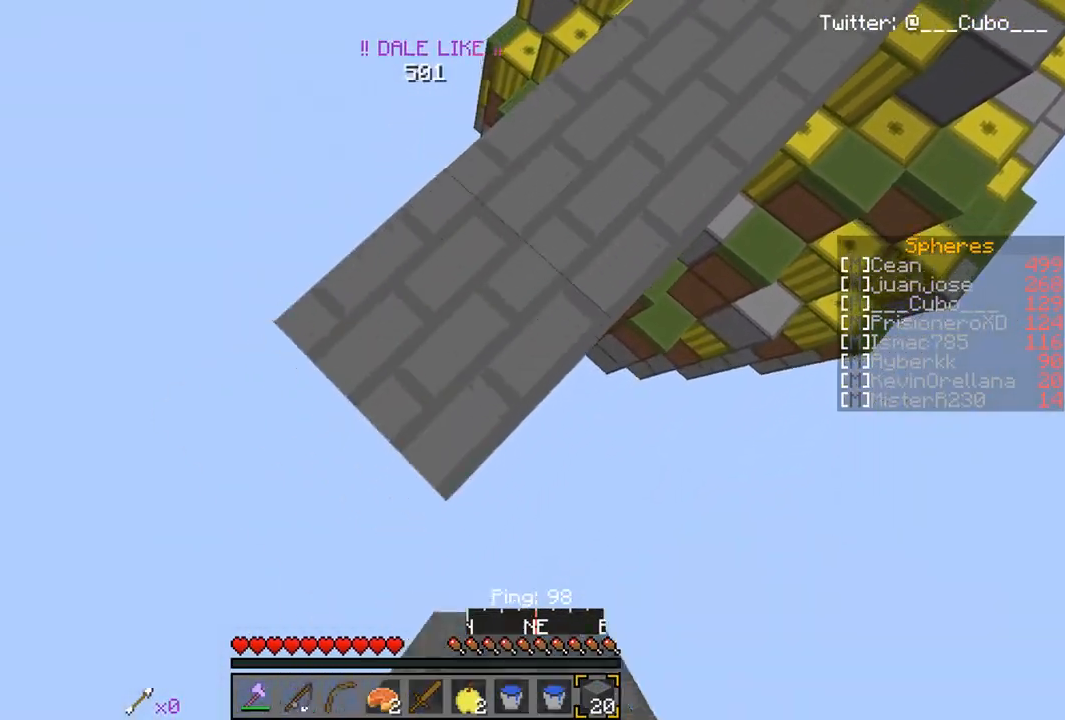
{"keys": ["a", "s"], "mouse": ["right"], "events": []}
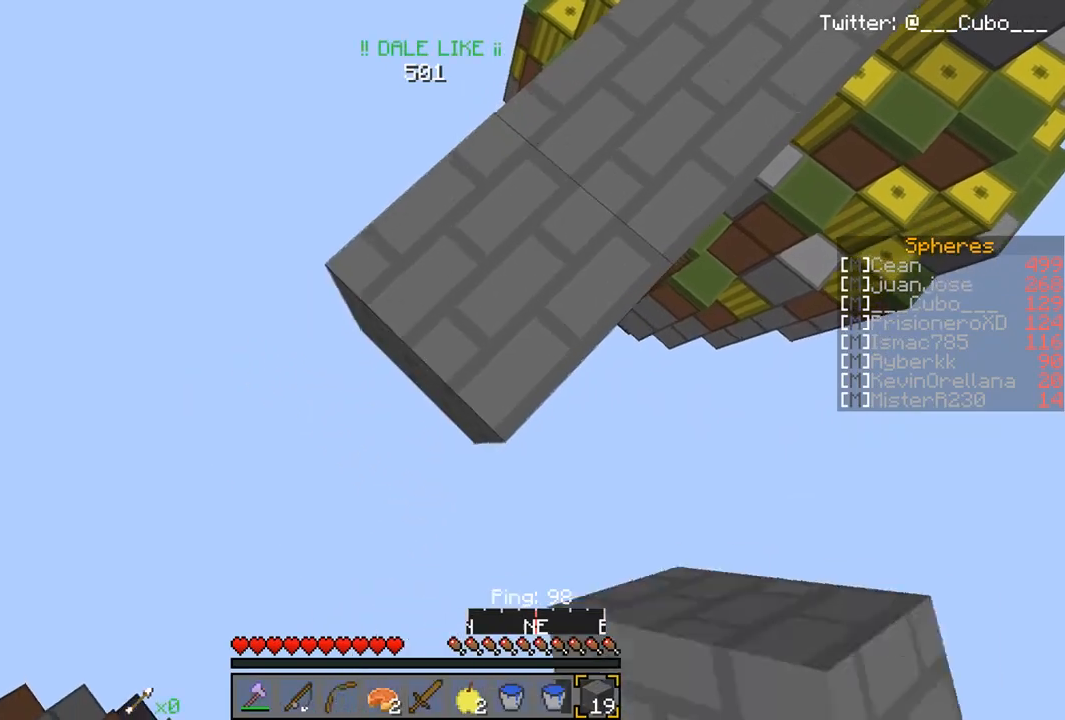
{"keys": ["a", "s"], "mouse": ["right"], "events": []}
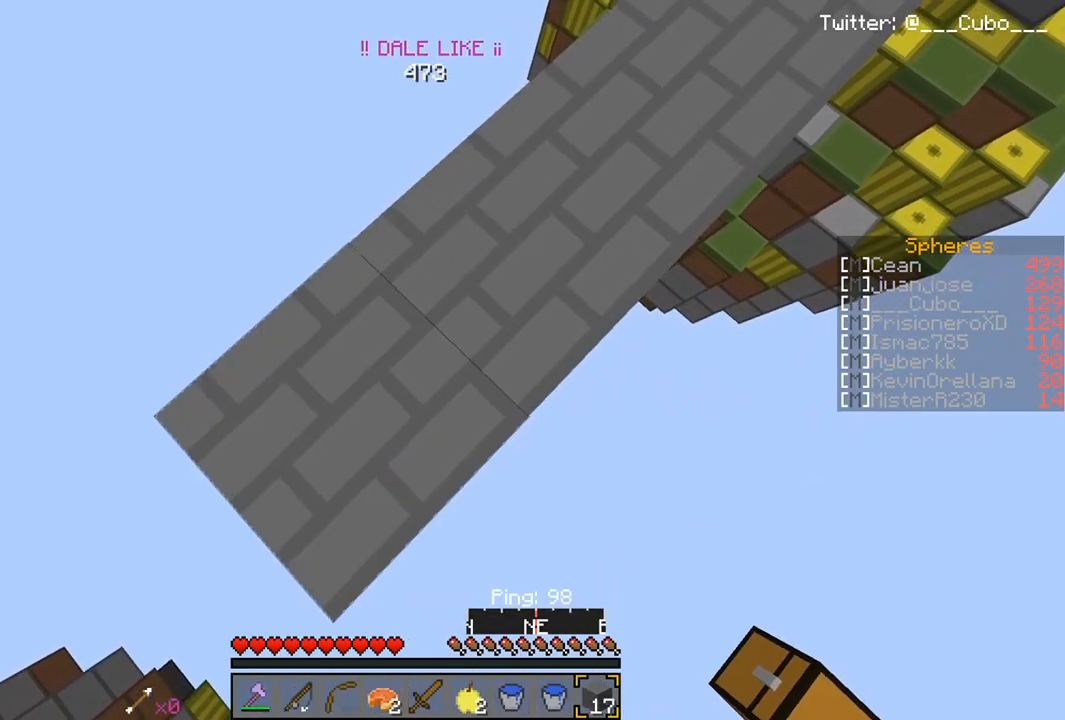
{"keys": ["a", "s"], "mouse": ["right"], "events": []}
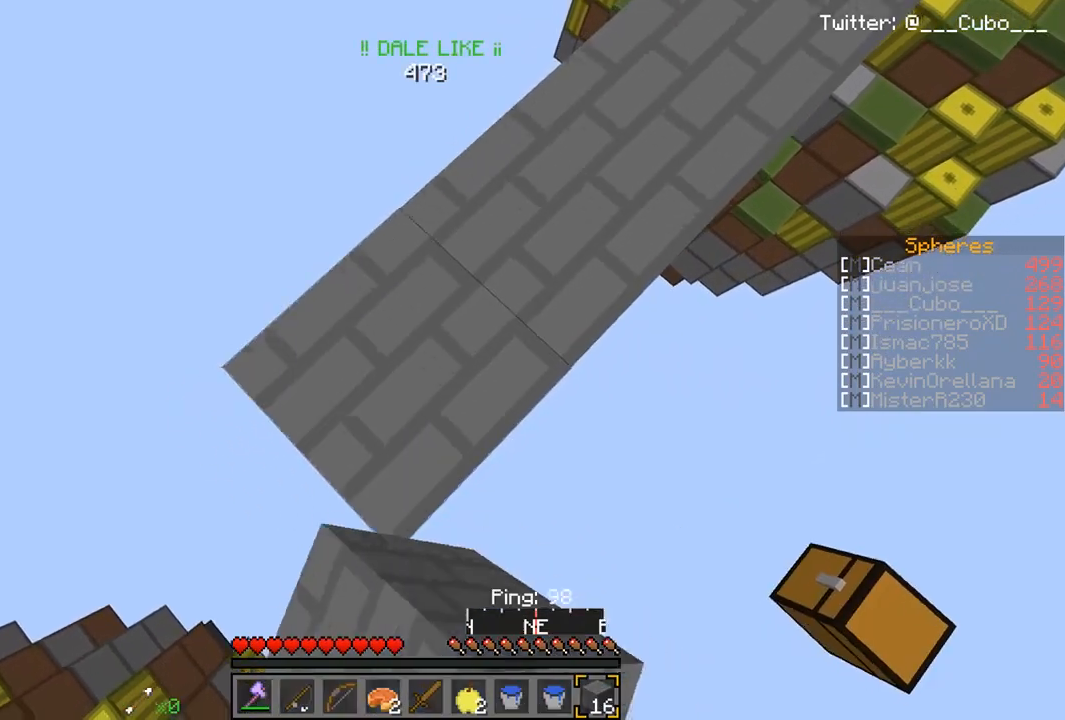
{"keys": ["a", "s"], "mouse": ["right"], "events": []}
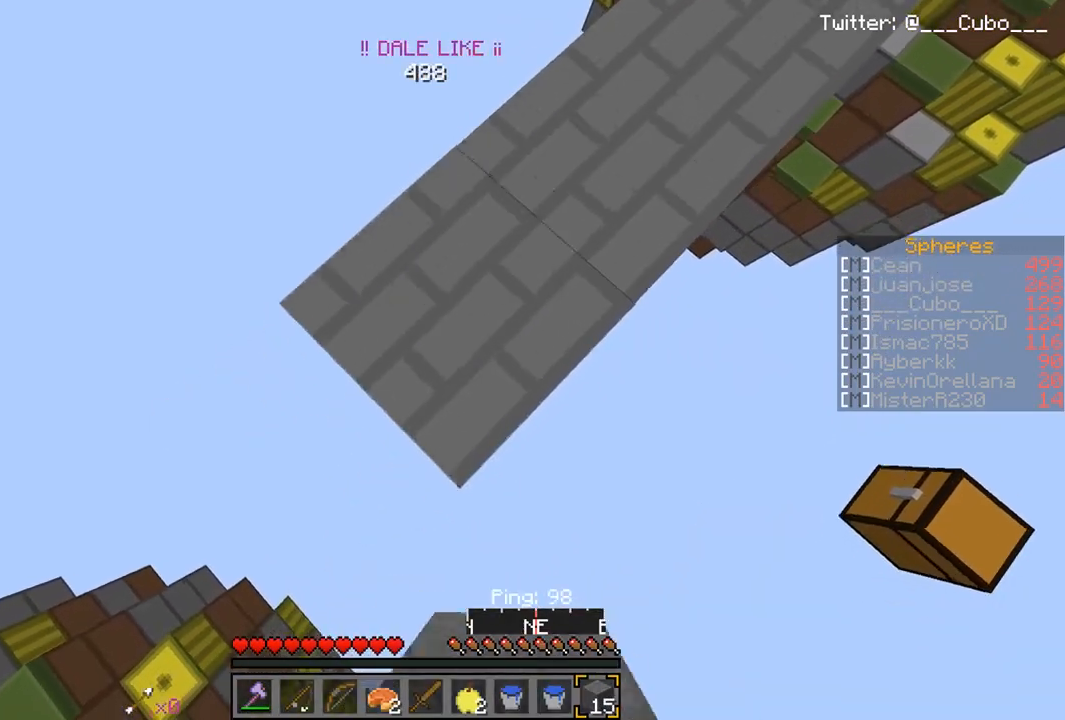
{"keys": ["w"], "mouse": [], "events": [[233, "a", "up"], [267, "s", "up"], [283, "mouse_right", "up"], [333, "w", "down"]]}
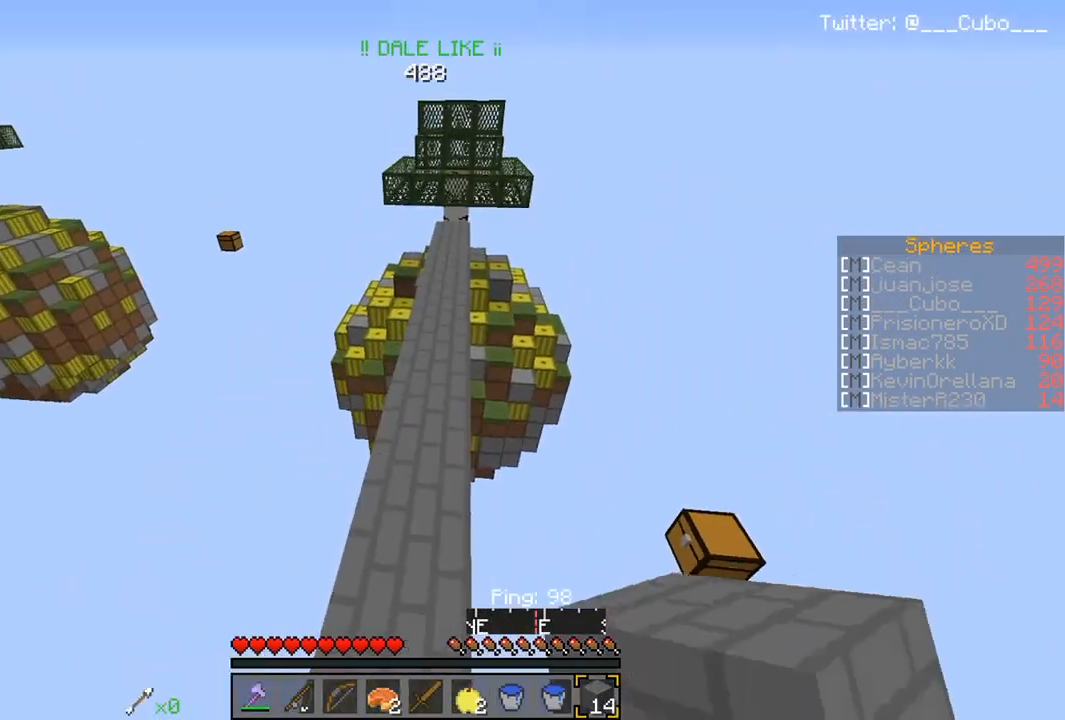
{"keys": ["w"], "mouse": [], "events": []}
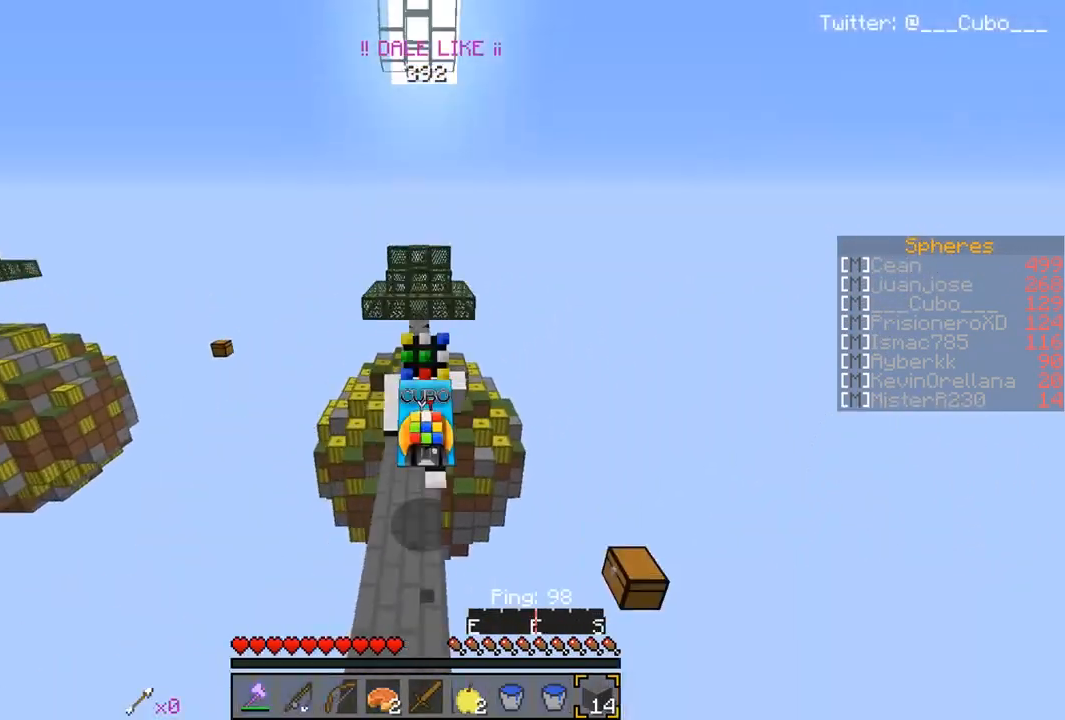
{"keys": [], "mouse": [], "events": [[450, "w", "up"]]}
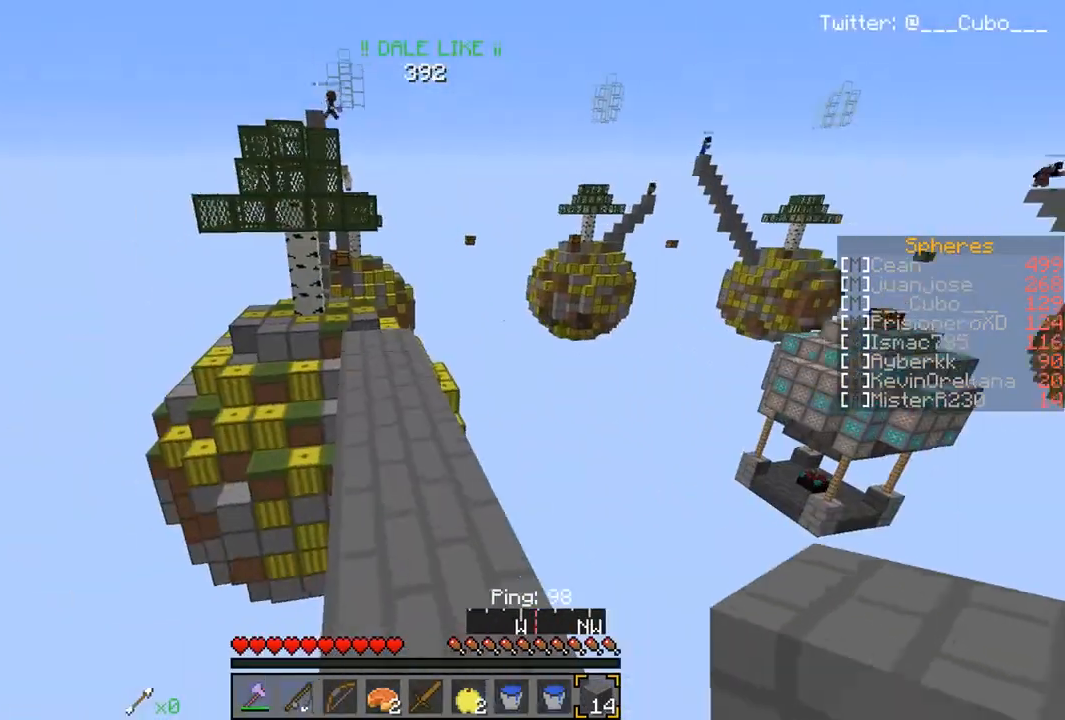
{"keys": ["d", "w"], "mouse": [], "events": [[350, "w", "down"], [500, "d", "down"]]}
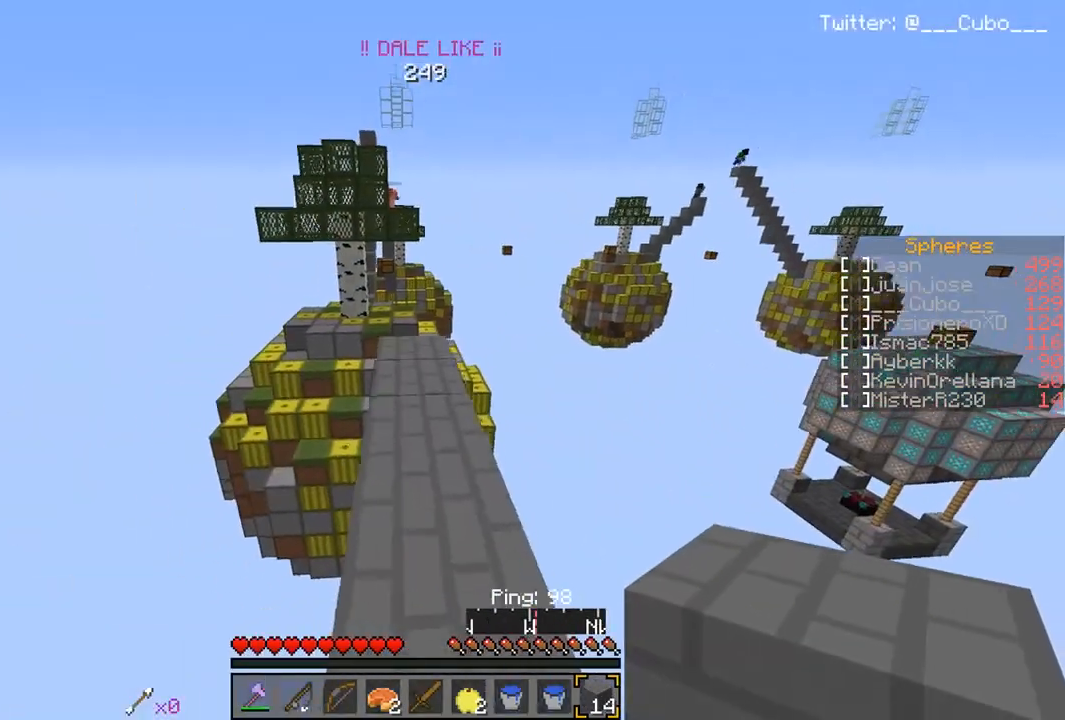
{"keys": ["w"], "mouse": ["right"], "events": [[150, "d", "up"], [367, "mouse_right", "down"]]}